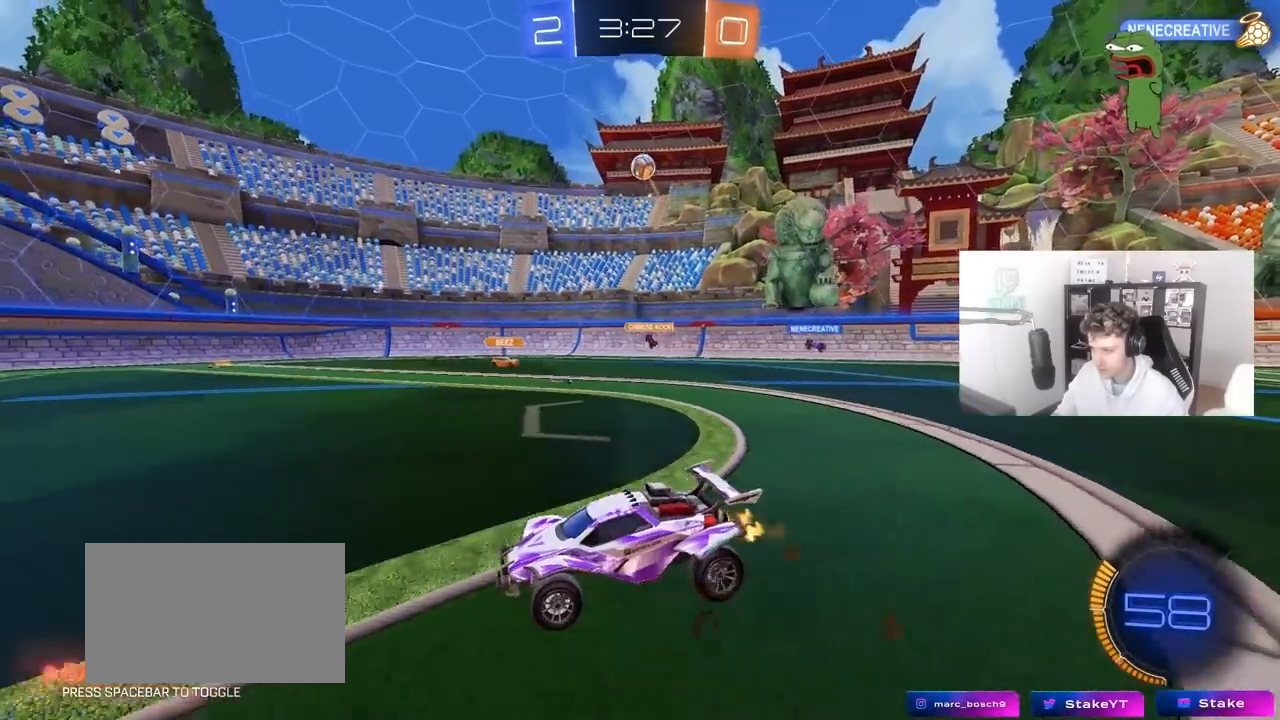
Gameplay with keyboard and mouse; each line is a JSON object with the keys and mouse buttons held at the frame after it. "events" lists presses ("down") and releases ("up") of "1", "2", "3", "4", "5", "a", "alt", "c", "caps_lock", "ctrl", "d", "e", "f", "g", "q", "r", "s", "shift", "space", "t", "tab", "v", "w", "x", "z", "mouse_left", "mouse_wheel" and "mouse_right" between this image and that frame as [ms after this image, input, new state], when the widget could be followed in between. "mouse_left", "mouse_wheel", "mouse_right" = the "left", "wheel", "right" buttons of the "mouse" list. No other keys are recorded. "wheel" means that the mouse wheel is clicked or scrolled. "mouse_move" is the direction in which the mouse moves at that frame (one of eight, or "still"), when it could be read.
{"keys": ["w"], "mouse": [], "mouse_move": "still", "events": []}
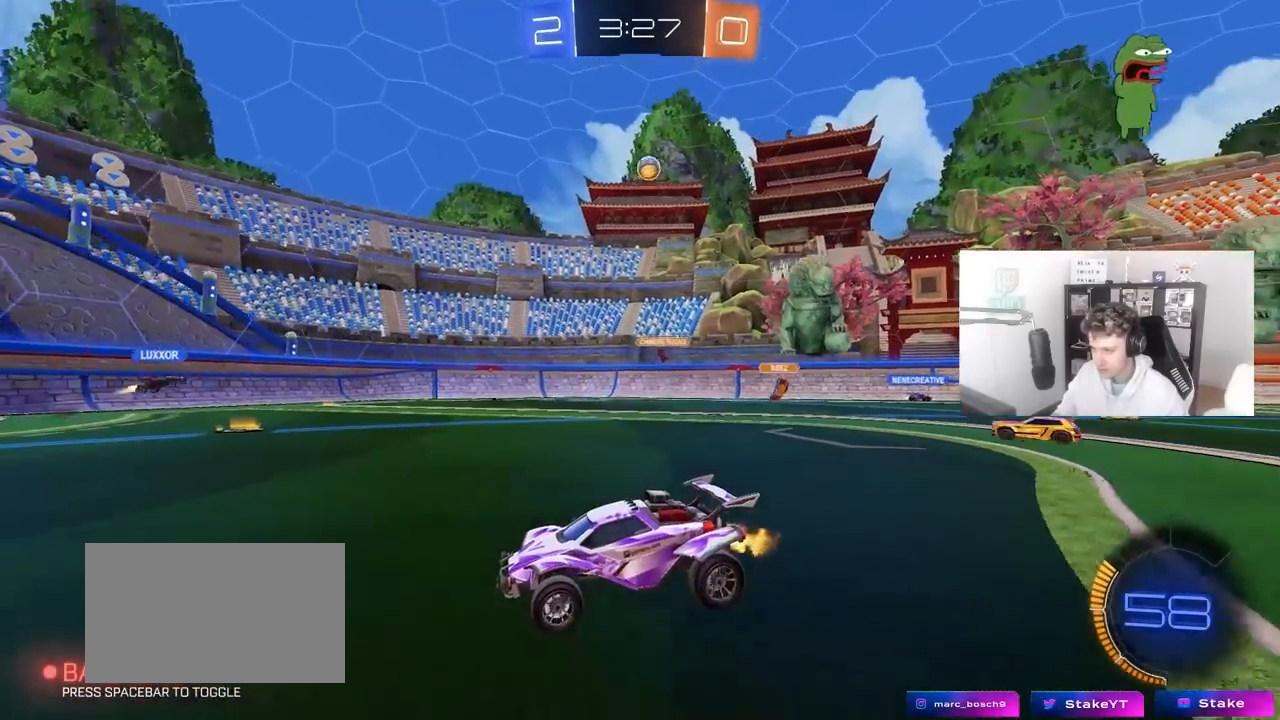
{"keys": ["d", "w"], "mouse": [], "mouse_move": "still", "events": [[217, "a", "down"], [367, "a", "up"], [450, "d", "down"]]}
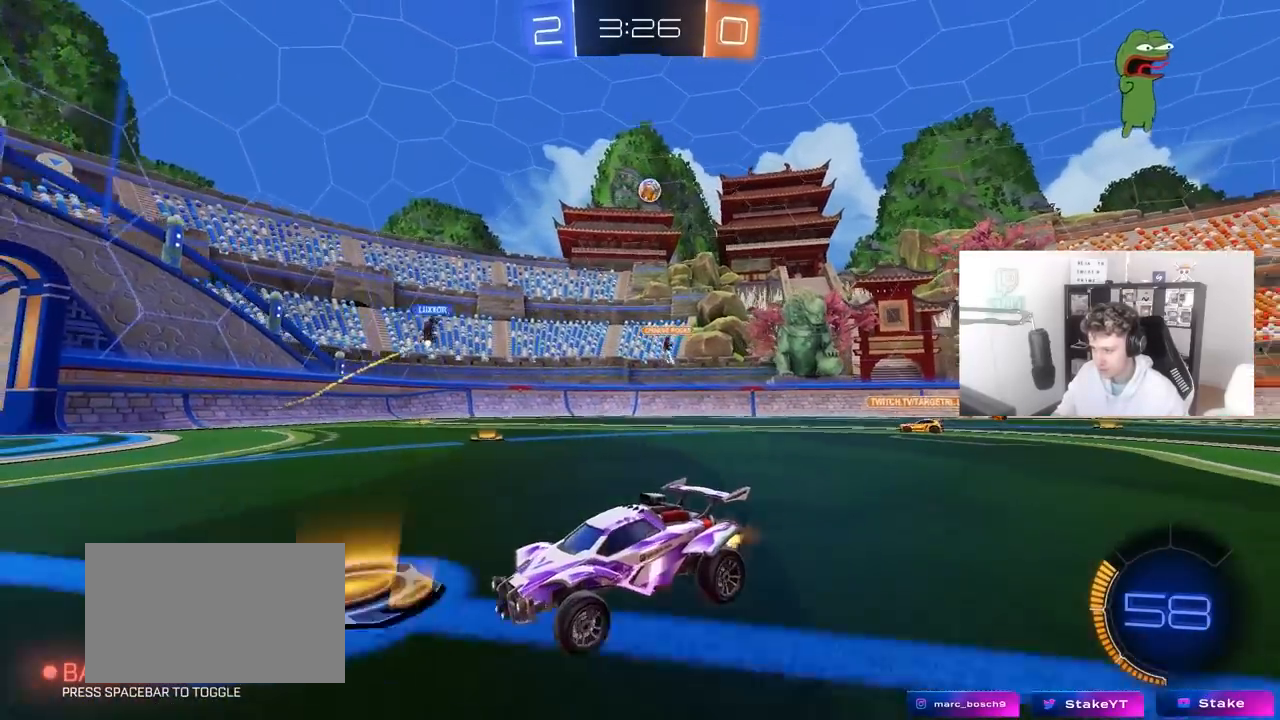
{"keys": ["d", "w"], "mouse": [], "mouse_move": "still", "events": [[183, "shift", "down"], [333, "shift", "up"]]}
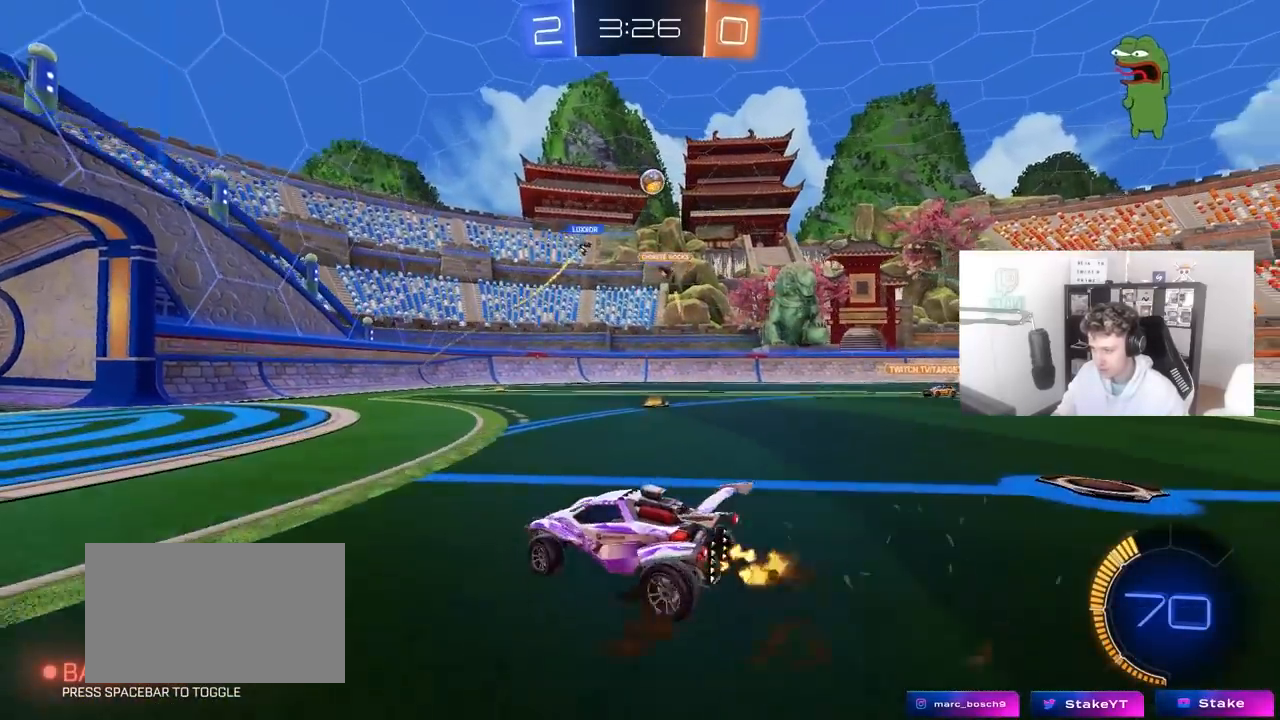
{"keys": ["d", "w"], "mouse": [], "mouse_move": "still", "events": []}
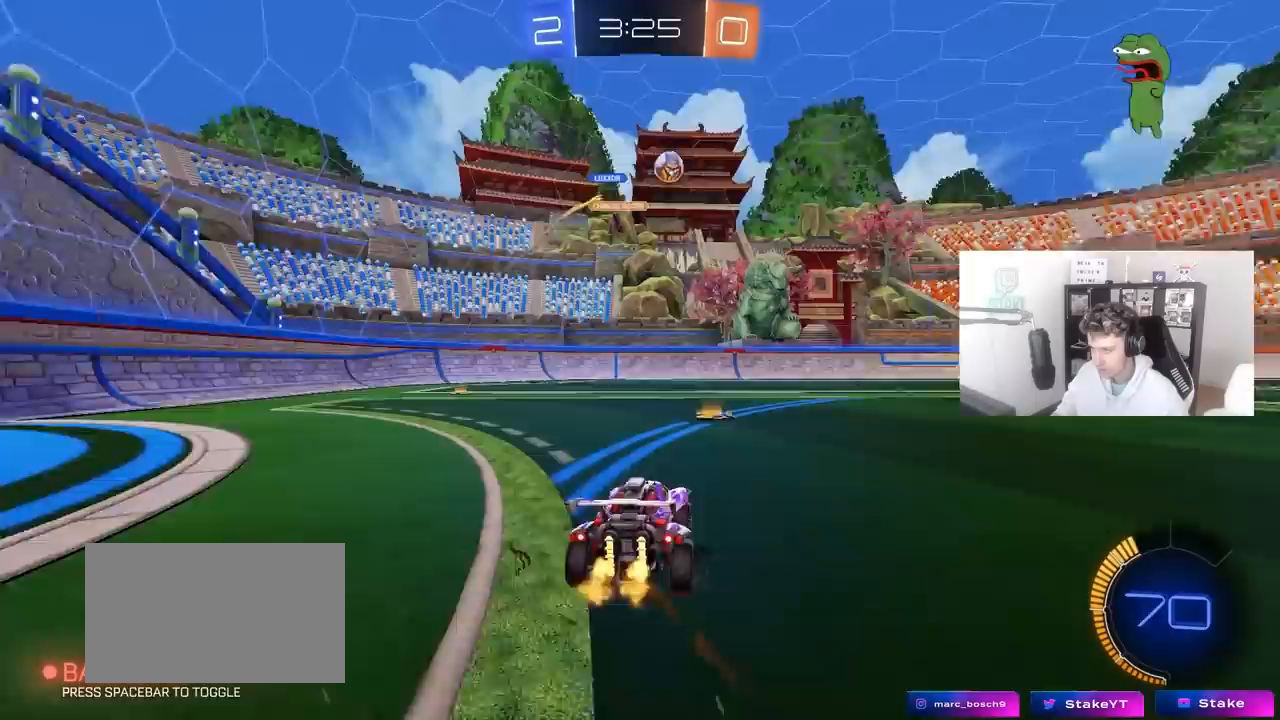
{"keys": ["d", "w"], "mouse": [], "mouse_move": "still", "events": [[33, "d", "up"], [133, "mouse_left", "down"], [167, "d", "down"], [317, "mouse_left", "up"], [367, "shift", "down"], [450, "shift", "up"]]}
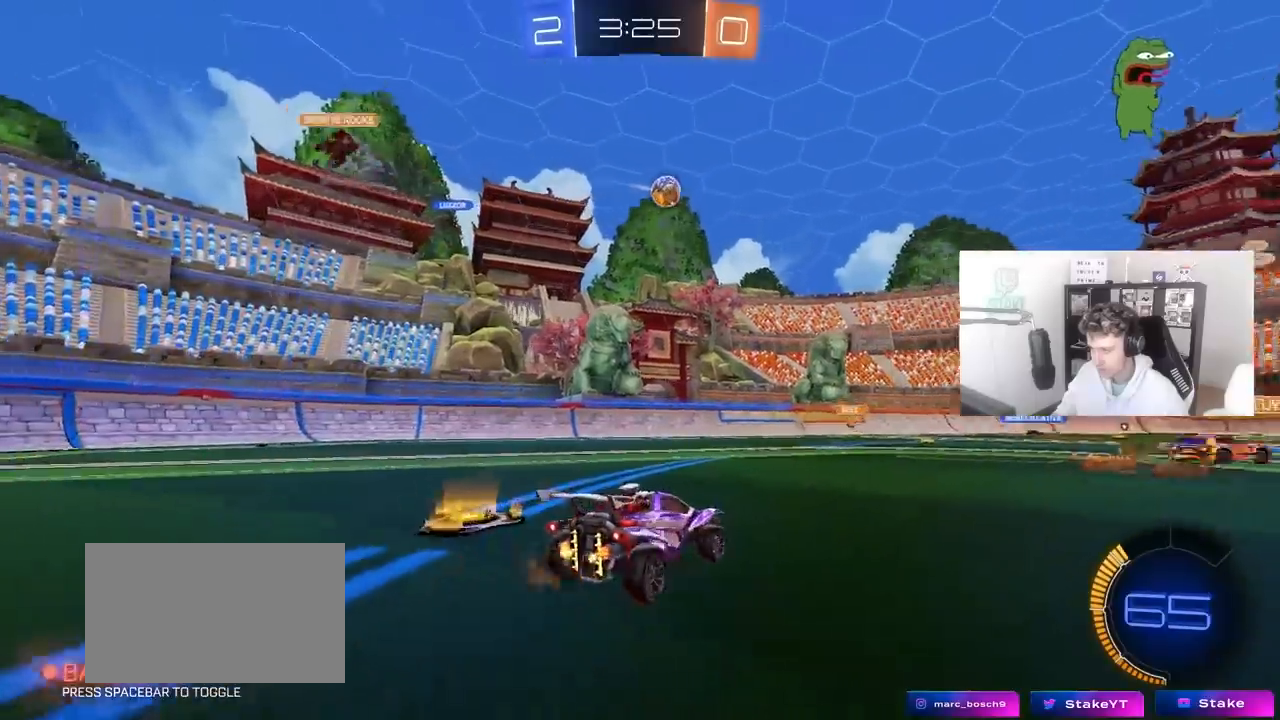
{"keys": ["d", "w"], "mouse": [], "mouse_move": "still", "events": [[183, "mouse_left", "down"], [233, "d", "up"], [333, "d", "down"], [333, "mouse_left", "up"]]}
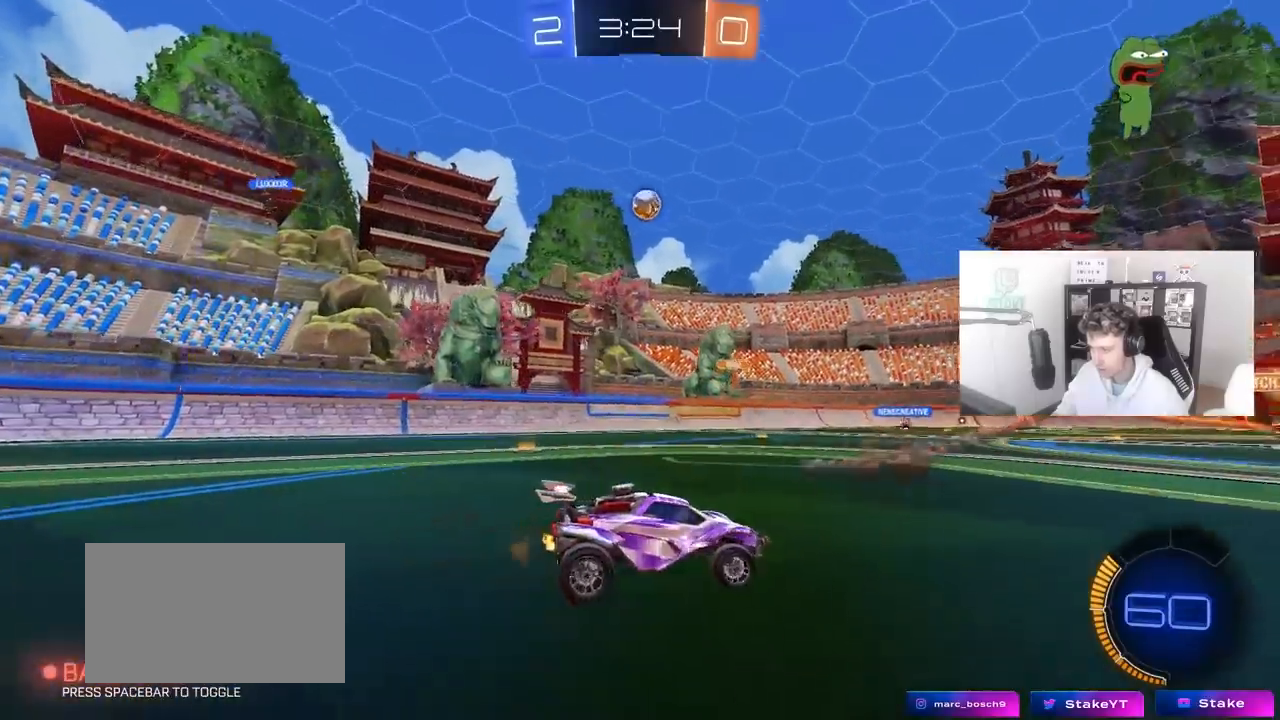
{"keys": ["w"], "mouse": [], "mouse_move": "still", "events": [[200, "d", "up"]]}
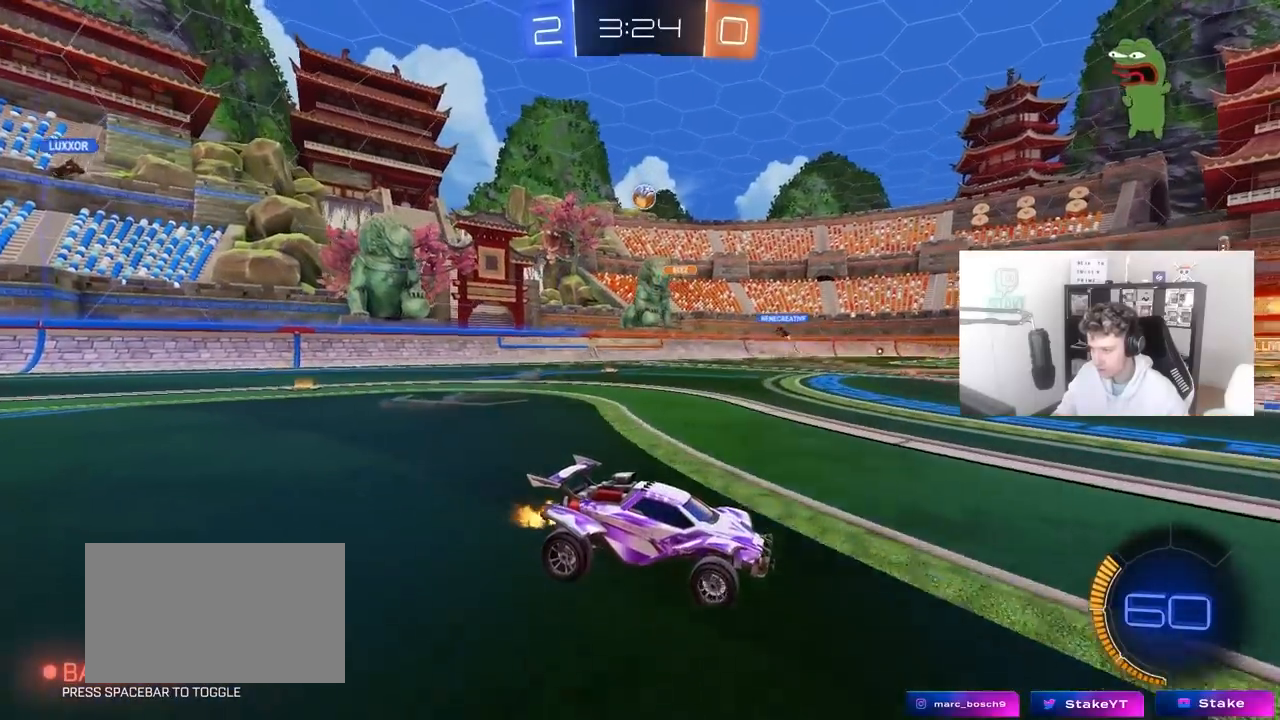
{"keys": ["a"], "mouse": [], "mouse_move": "still", "events": [[133, "a", "down"], [133, "shift", "down"], [267, "shift", "up"], [317, "w", "up"], [367, "a", "up"], [450, "a", "down"]]}
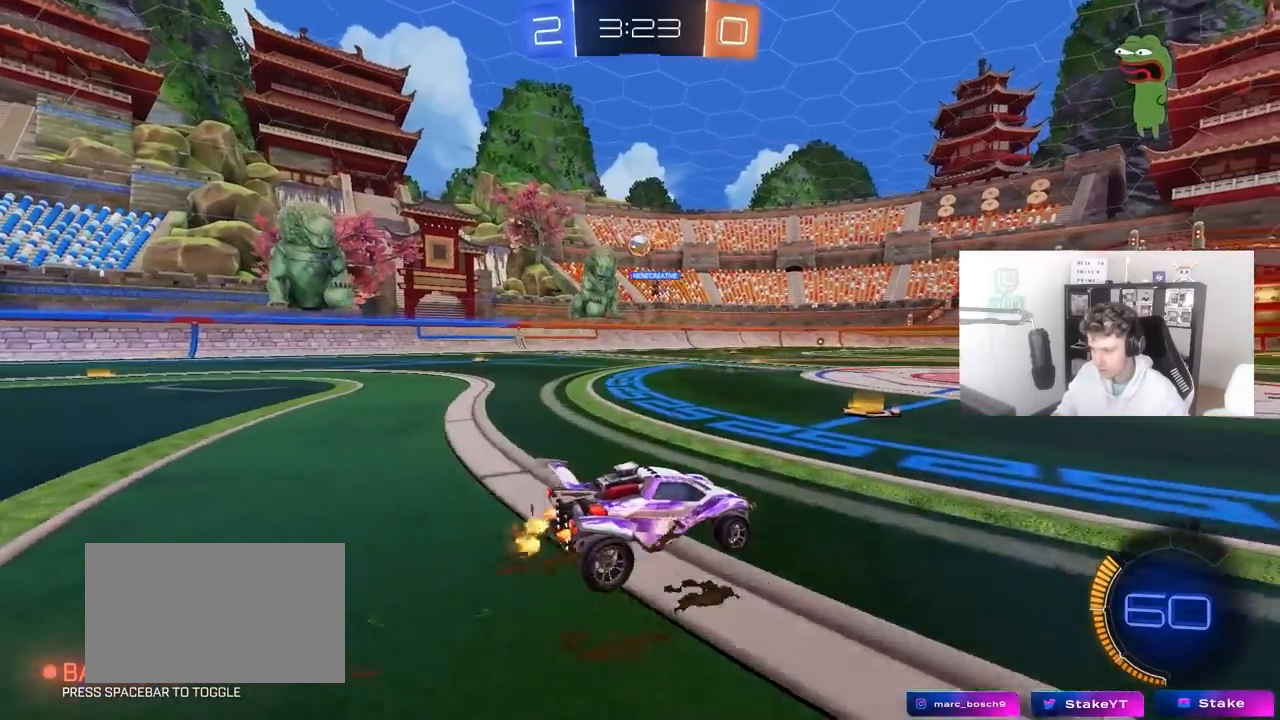
{"keys": ["a"], "mouse": [], "mouse_move": "still", "events": [[183, "w", "down"], [333, "w", "up"], [383, "s", "down"], [467, "s", "up"]]}
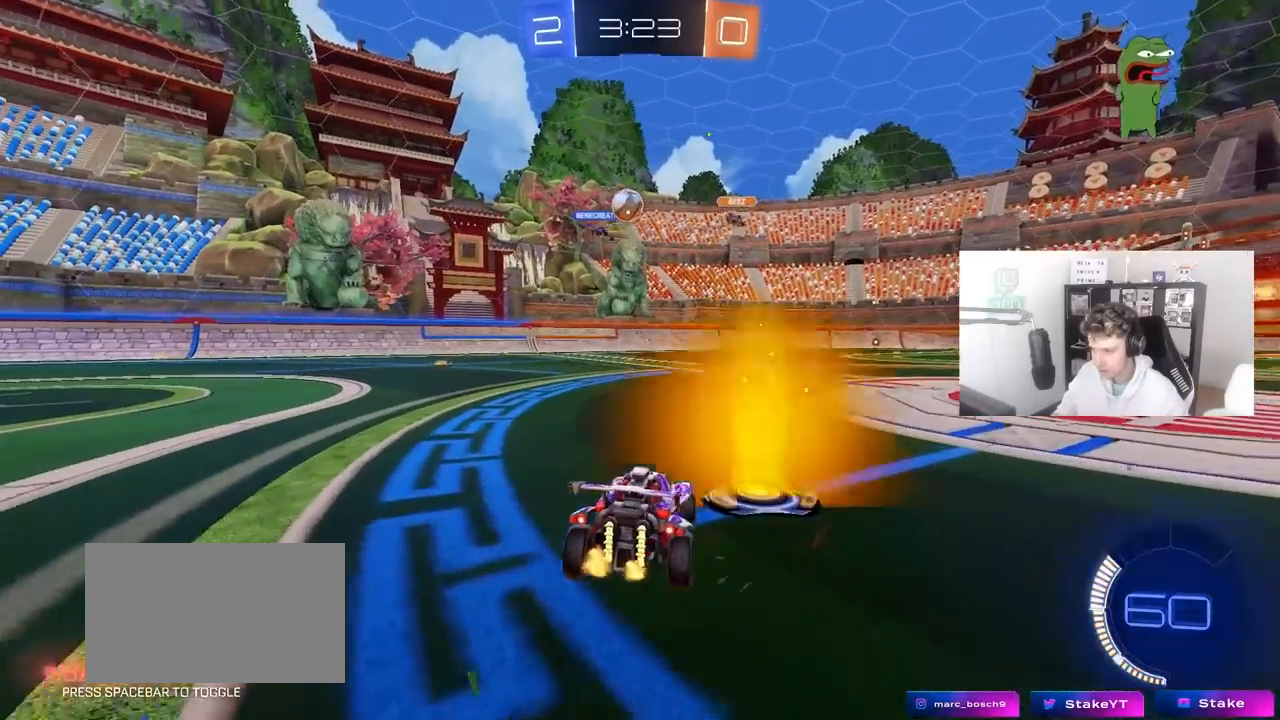
{"keys": ["s"], "mouse": ["right"], "mouse_move": "down-left", "events": [[117, "shift", "down"], [200, "shift", "up"], [200, "w", "down"], [400, "mouse_right", "down"], [400, "w", "up"], [433, "a", "up"], [483, "s", "down"]]}
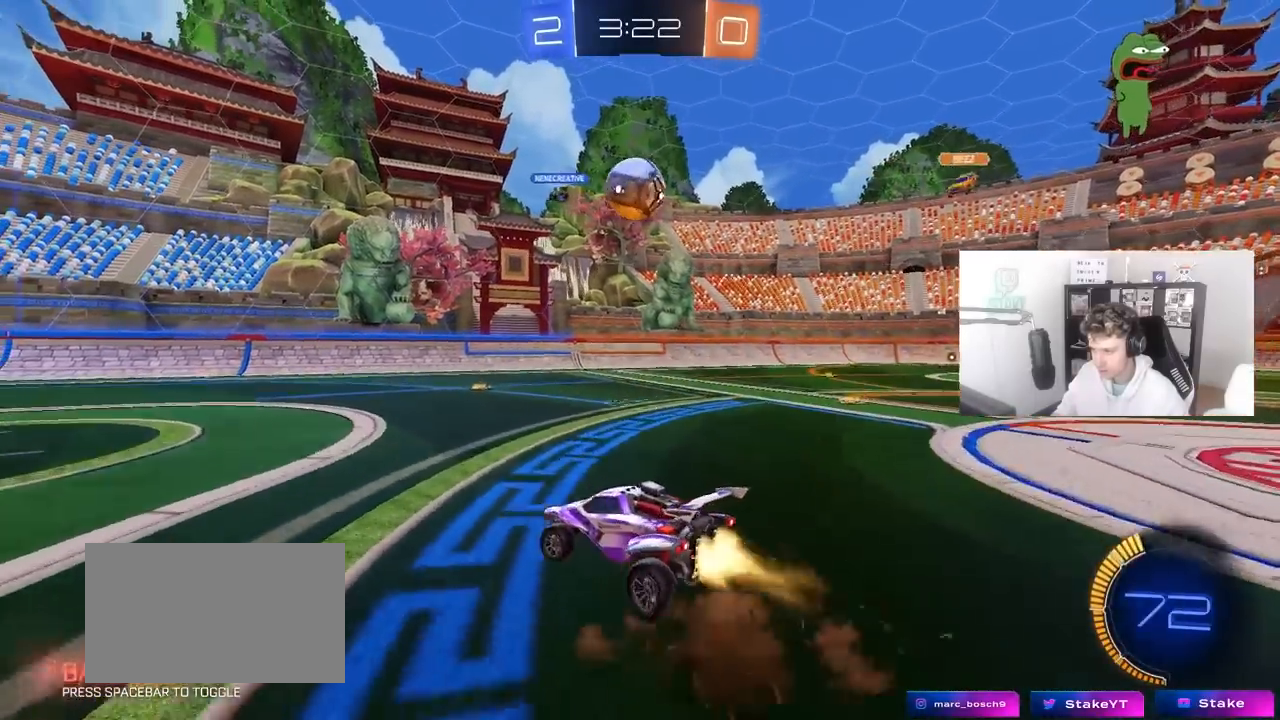
{"keys": ["d"], "mouse": [], "mouse_move": "still", "events": [[33, "d", "down"], [33, "mouse_left", "down"], [133, "s", "up"], [167, "mouse_right", "up"], [317, "mouse_left", "up"]]}
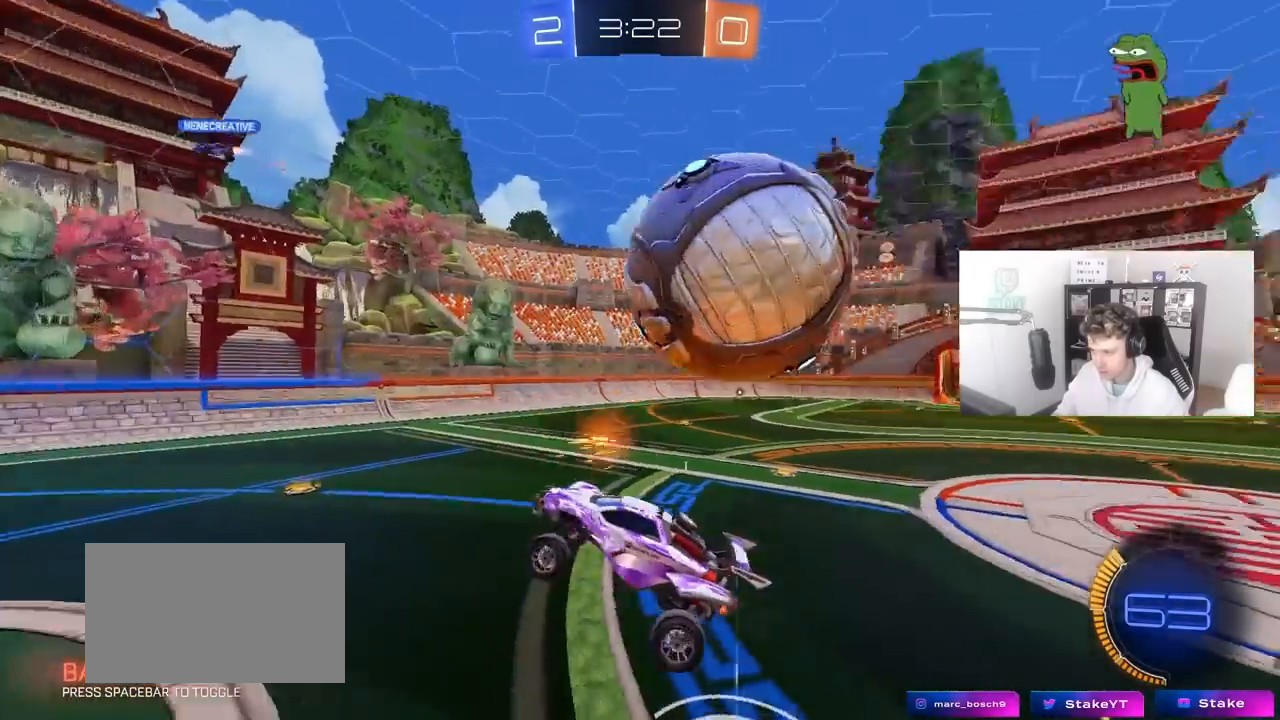
{"keys": ["a", "s"], "mouse": [], "mouse_move": "still", "events": [[150, "d", "up"], [383, "d", "down"], [383, "s", "down"], [467, "a", "down"], [467, "d", "up"]]}
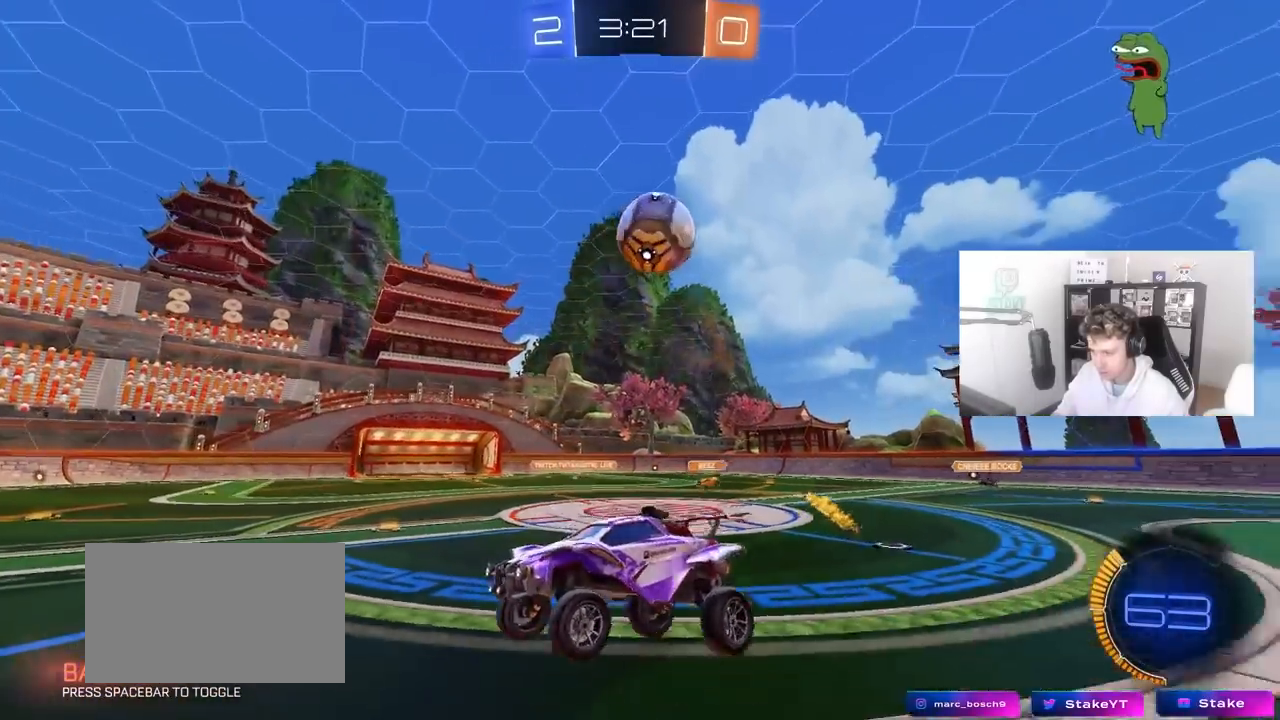
{"keys": ["a", "w"], "mouse": [], "mouse_move": "still", "events": [[150, "a", "up"], [150, "s", "up"], [300, "mouse_right", "down"], [300, "w", "down"], [433, "a", "down"], [483, "mouse_right", "up"]]}
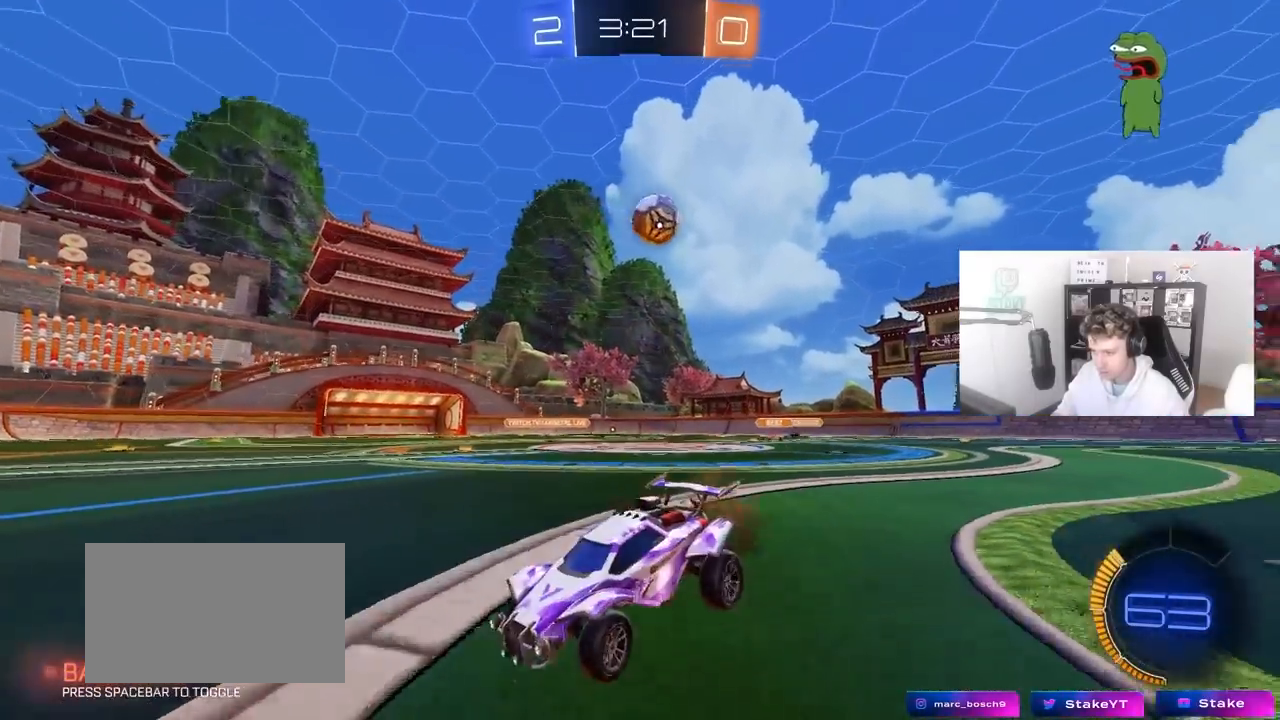
{"keys": ["a", "w"], "mouse": [], "mouse_move": "still", "events": [[83, "shift", "down"], [167, "shift", "up"]]}
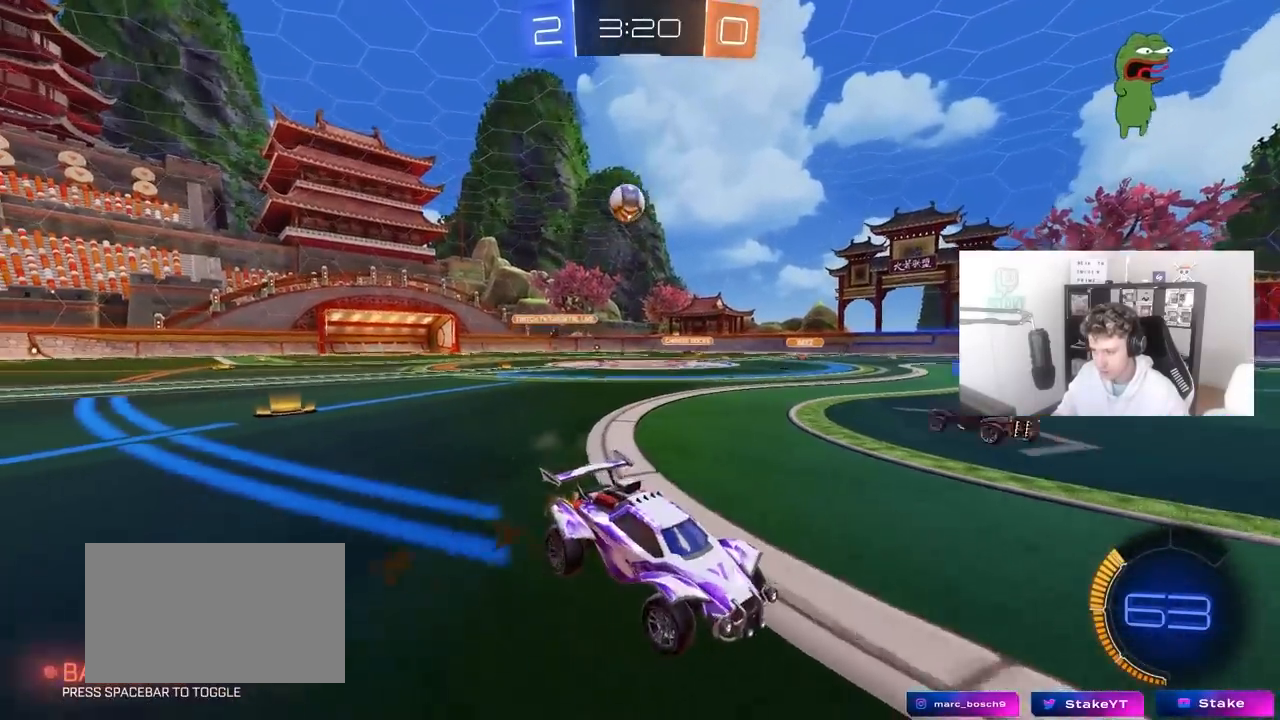
{"keys": ["w"], "mouse": [], "mouse_move": "still", "events": [[183, "a", "up"], [233, "d", "down"], [383, "d", "up"]]}
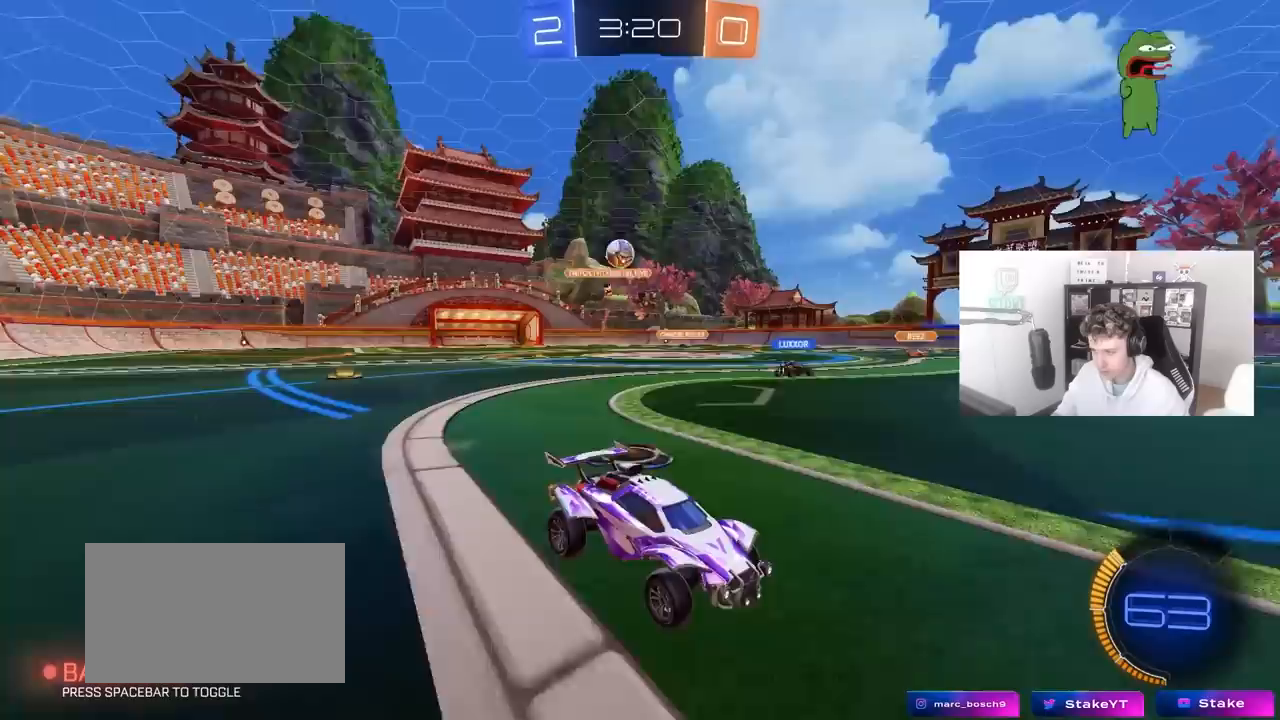
{"keys": ["a"], "mouse": [], "mouse_move": "still", "events": [[117, "a", "down"], [383, "w", "up"], [417, "w", "down"], [483, "w", "up"]]}
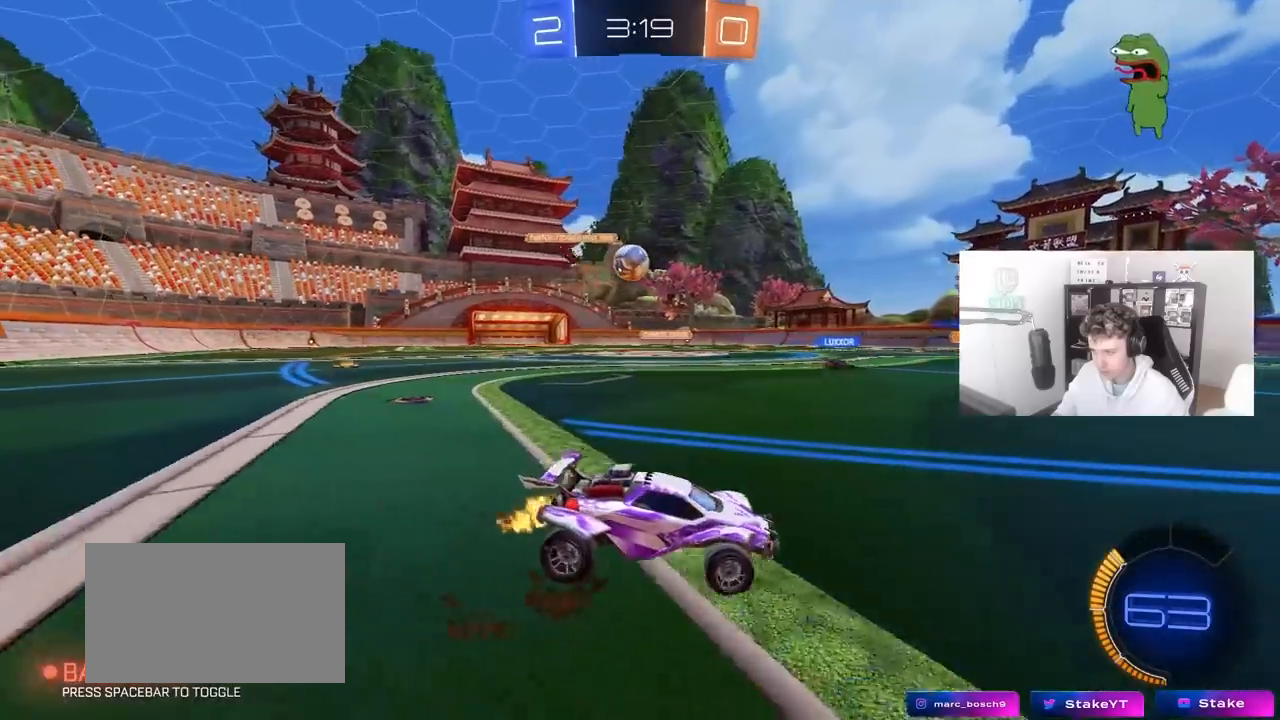
{"keys": [], "mouse": ["left", "right"], "mouse_move": "down-left", "events": [[33, "s", "down"], [167, "s", "up"], [317, "w", "down"], [367, "mouse_left", "down"], [400, "mouse_right", "down"], [450, "a", "up"], [450, "w", "up"]]}
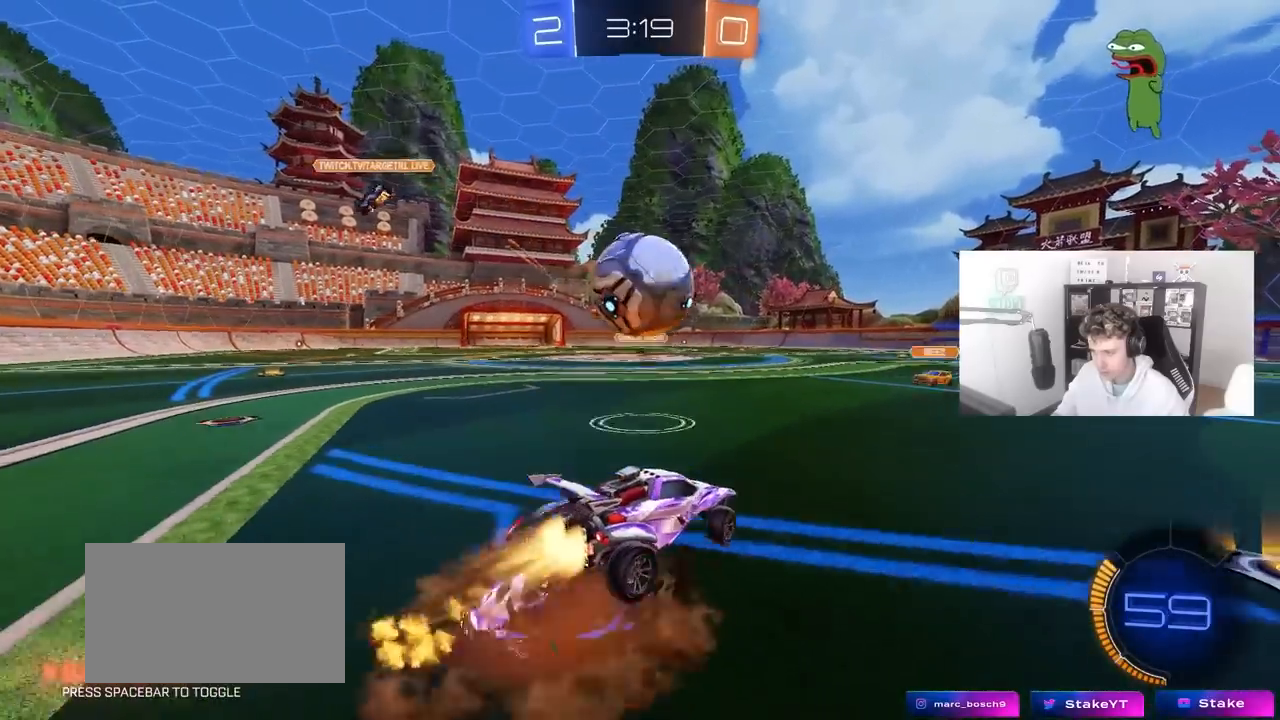
{"keys": ["a", "s"], "mouse": [], "mouse_move": "still", "events": [[133, "mouse_right", "up"], [150, "mouse_left", "up"], [233, "a", "down"], [283, "s", "down"]]}
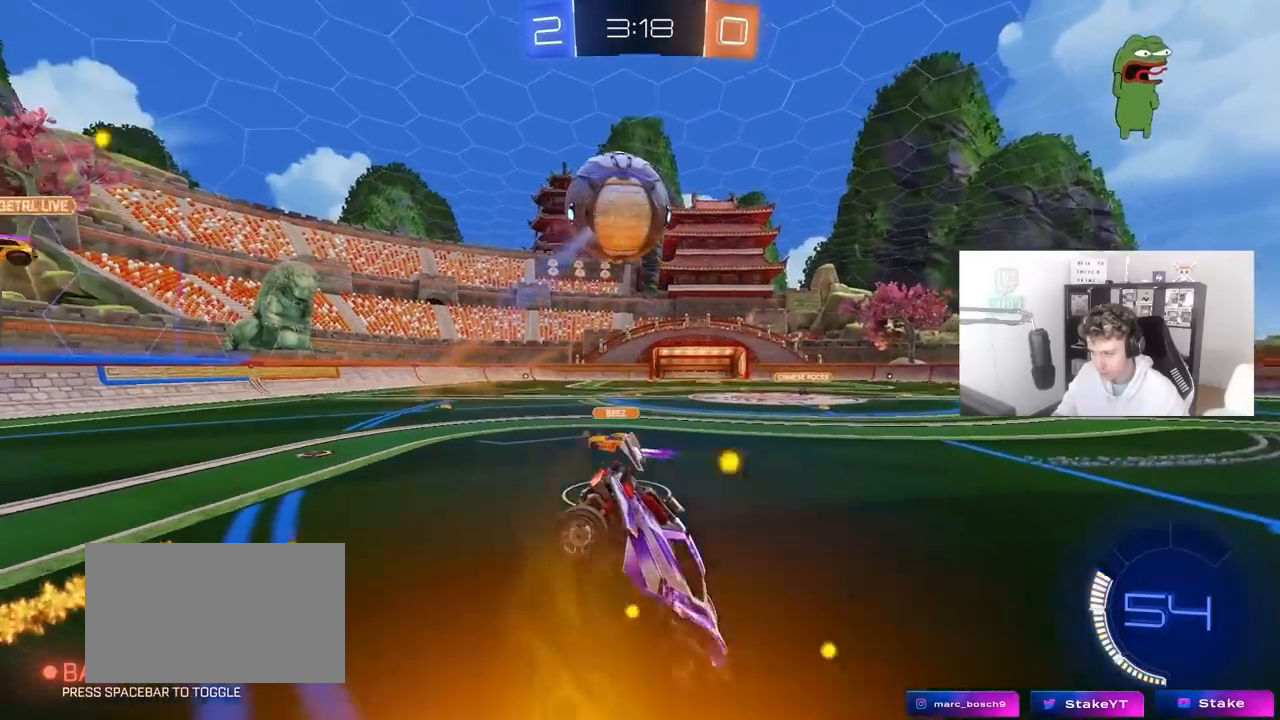
{"keys": ["d", "w"], "mouse": [], "mouse_move": "still", "events": [[167, "a", "up"], [167, "d", "down"], [250, "s", "up"], [350, "d", "up"], [400, "w", "down"], [433, "d", "down"]]}
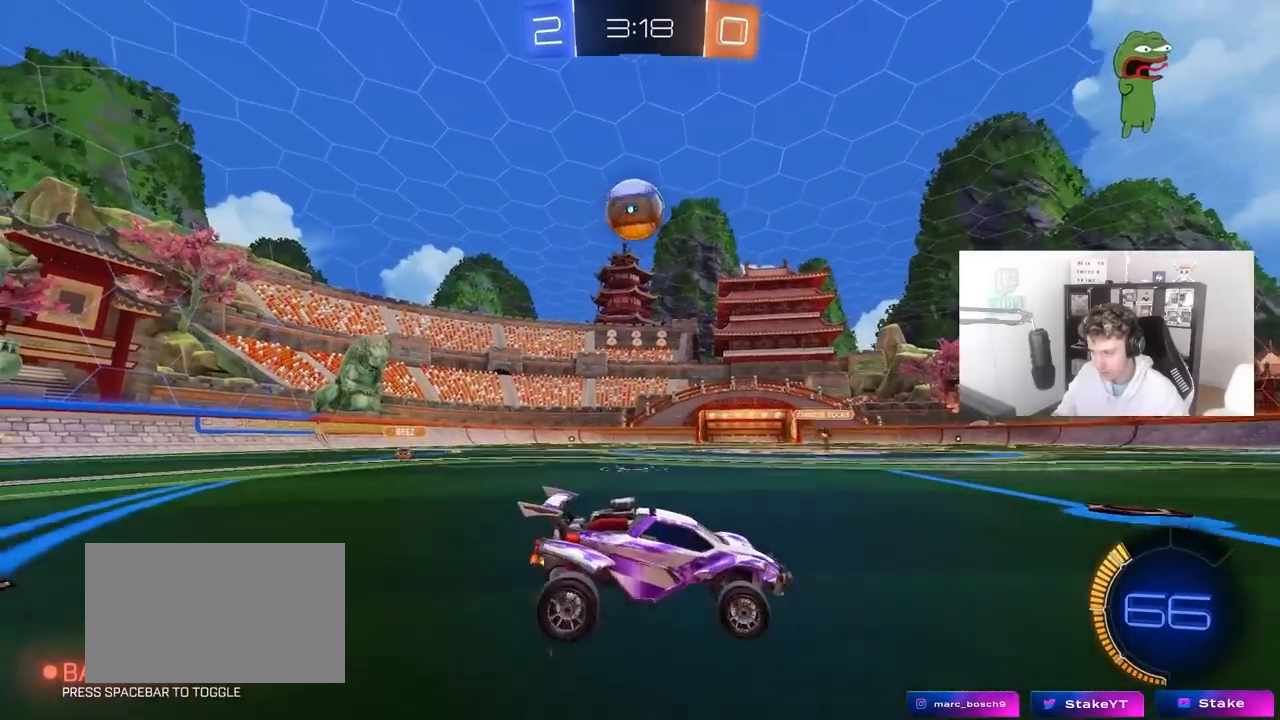
{"keys": ["d", "w"], "mouse": [], "mouse_move": "still", "events": [[217, "shift", "down"], [267, "shift", "up"], [317, "w", "up"], [500, "w", "down"]]}
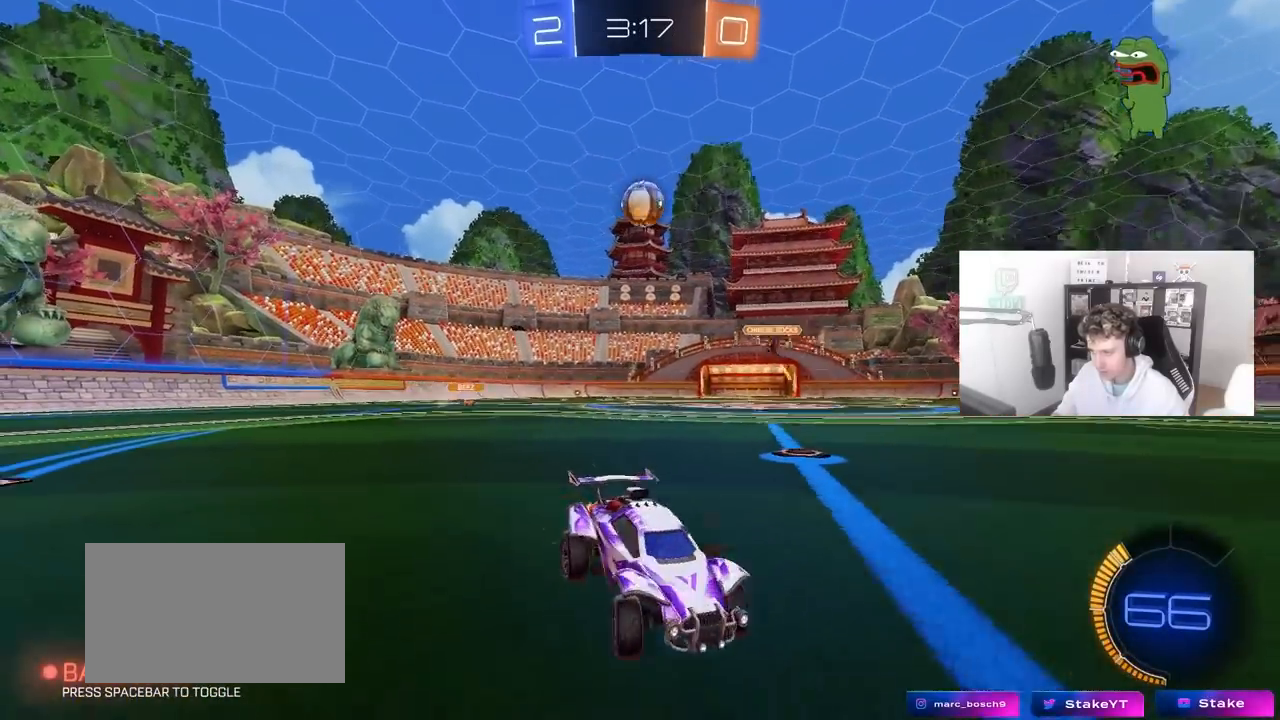
{"keys": ["d", "shift", "w"], "mouse": [], "mouse_move": "still", "events": [[150, "w", "up"], [467, "shift", "down"], [467, "w", "down"]]}
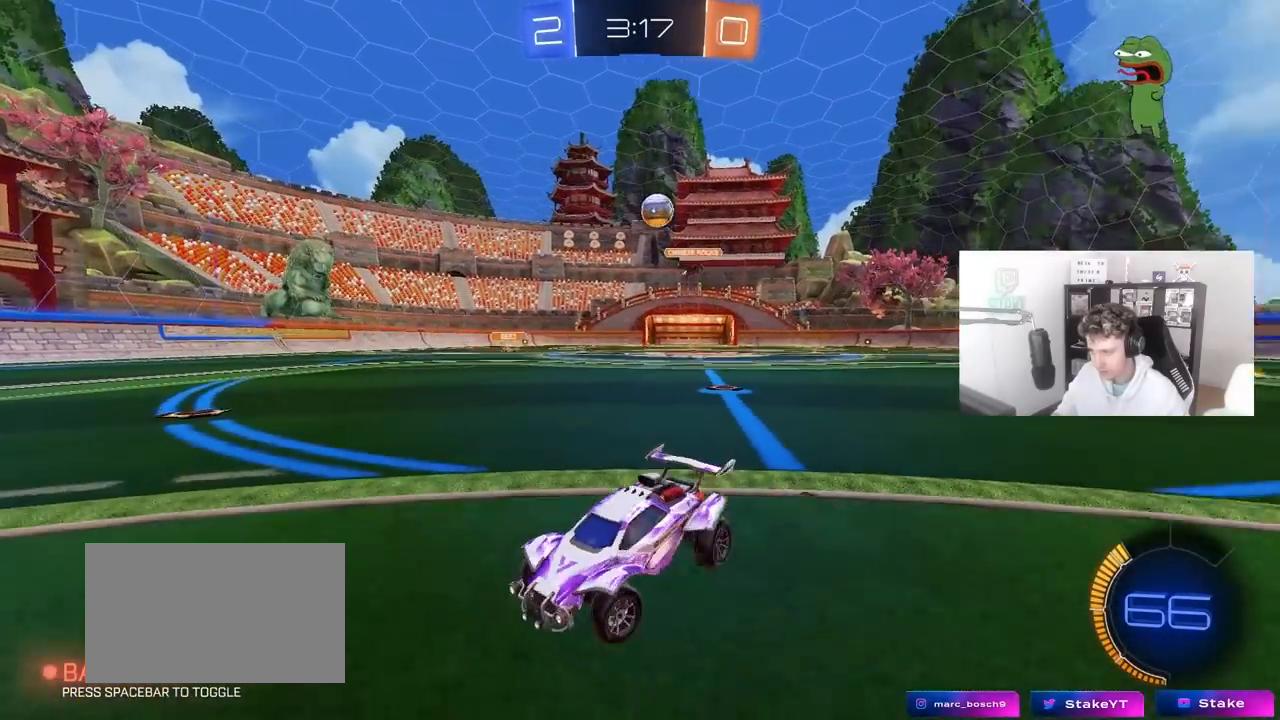
{"keys": ["d", "w"], "mouse": [], "mouse_move": "still", "events": [[117, "shift", "up"], [250, "shift", "down"], [350, "shift", "up"]]}
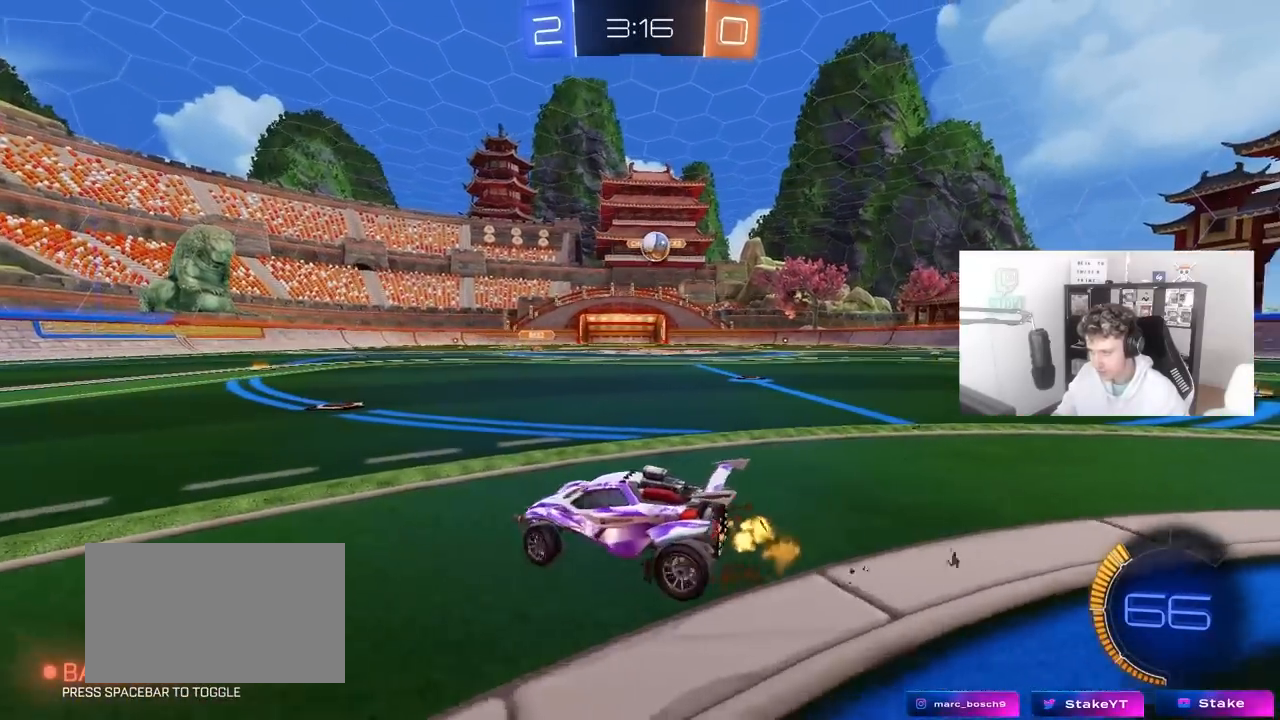
{"keys": ["d", "w"], "mouse": ["left"], "mouse_move": "still", "events": [[267, "mouse_left", "down"]]}
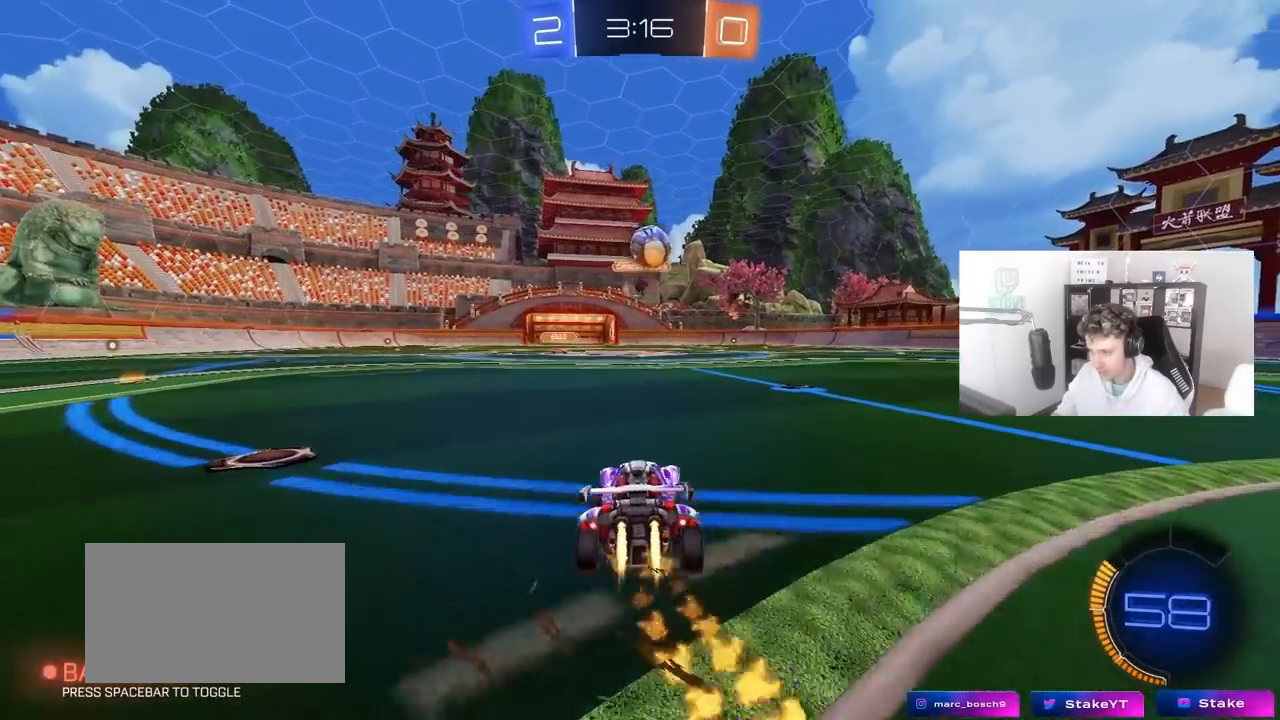
{"keys": ["a", "w"], "mouse": ["left"], "mouse_move": "still", "events": [[50, "d", "up"], [467, "a", "down"]]}
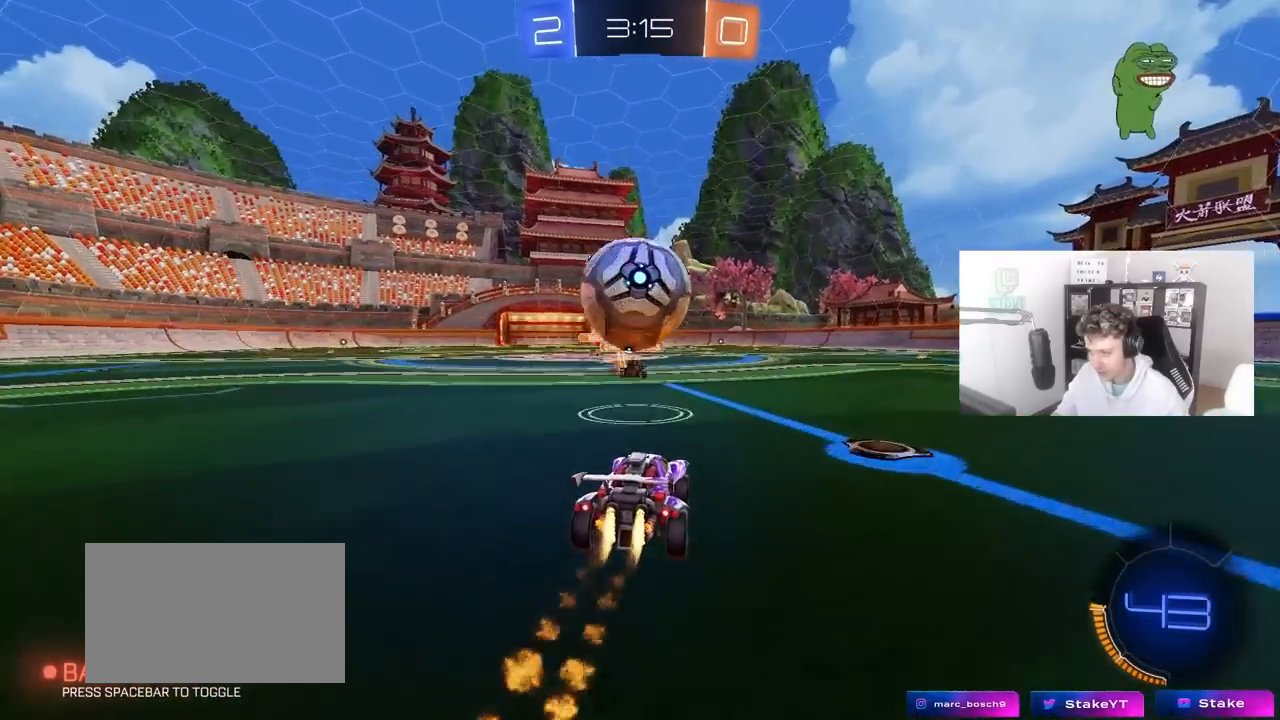
{"keys": ["a", "w"], "mouse": [], "mouse_move": "still", "events": [[67, "a", "up"], [67, "d", "down"], [200, "mouse_left", "up"], [483, "a", "down"], [483, "d", "up"]]}
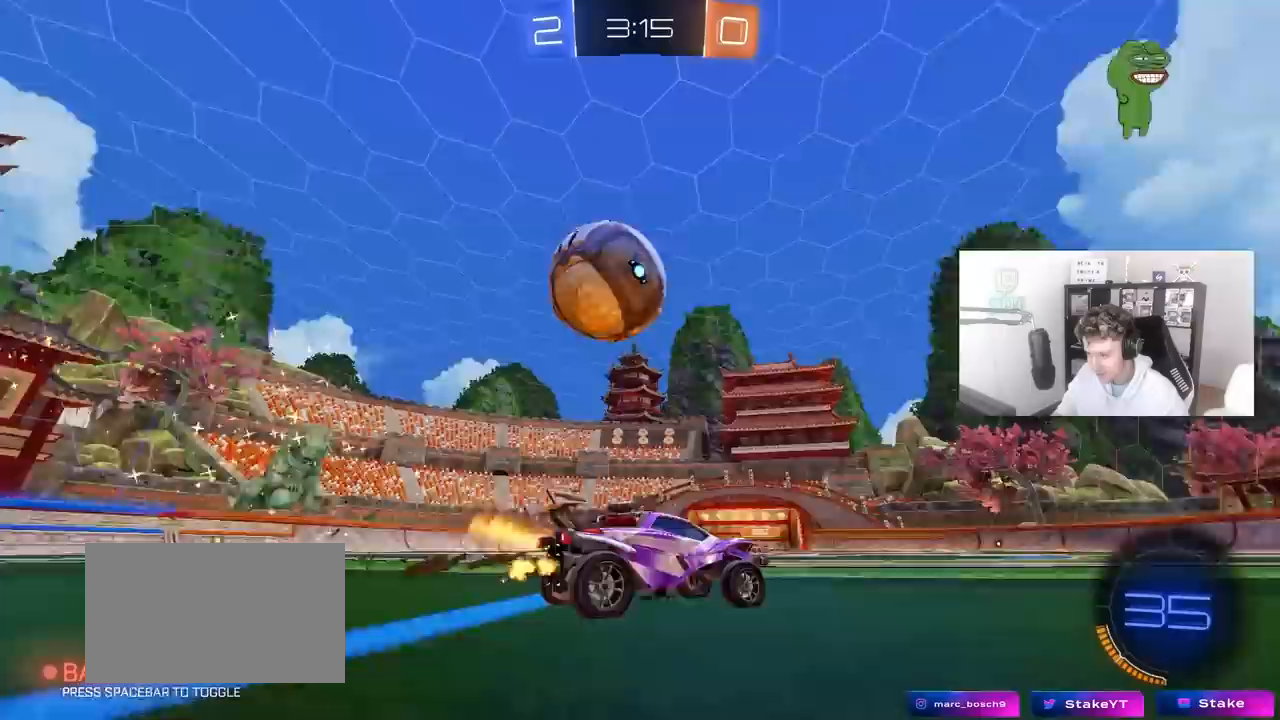
{"keys": ["d", "w"], "mouse": [], "mouse_move": "still", "events": [[83, "mouse_left", "down"], [367, "a", "up"], [367, "d", "down"], [450, "mouse_left", "up"]]}
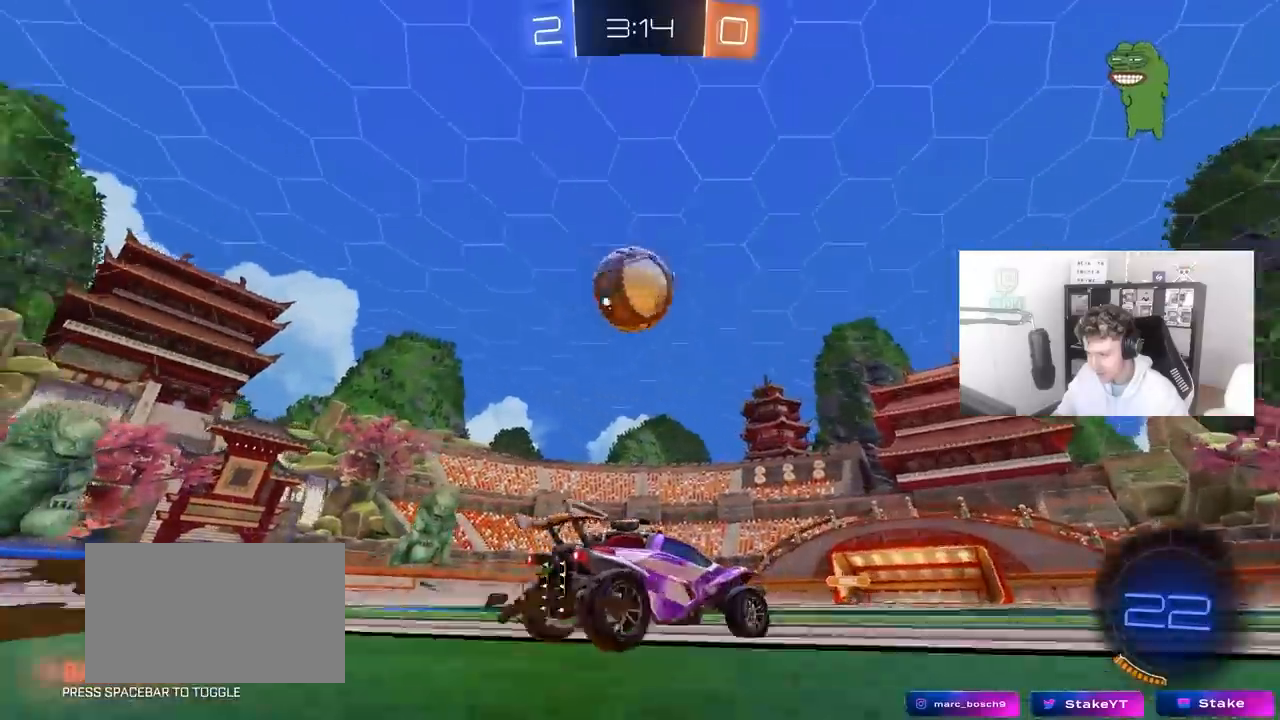
{"keys": ["a", "w"], "mouse": [], "mouse_move": "still", "events": [[50, "d", "up"], [133, "a", "down"], [283, "a", "up"], [283, "mouse_left", "down"], [467, "a", "down"], [467, "mouse_left", "up"]]}
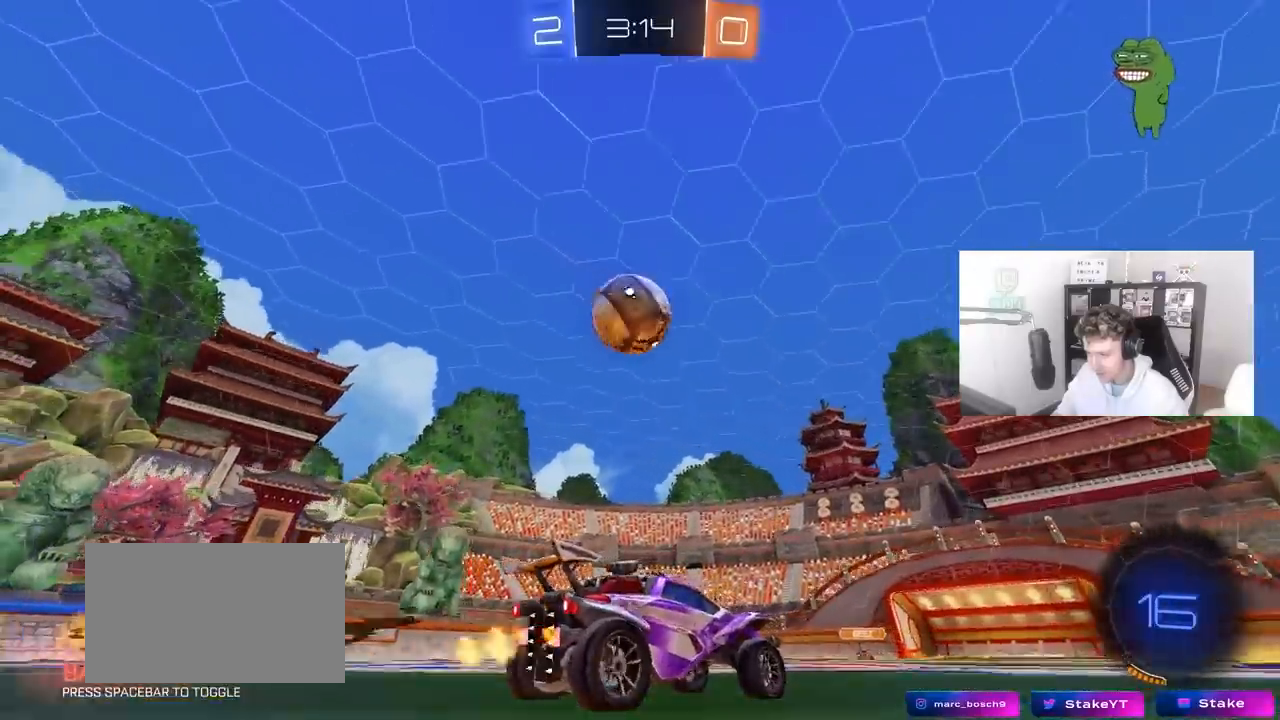
{"keys": ["d", "s"], "mouse": [], "mouse_move": "still", "events": [[67, "w", "up"], [117, "mouse_right", "down"], [150, "d", "down"], [150, "s", "down"], [200, "a", "up"], [250, "mouse_right", "up"], [400, "a", "down"], [400, "d", "up"], [450, "a", "up"], [450, "d", "down"]]}
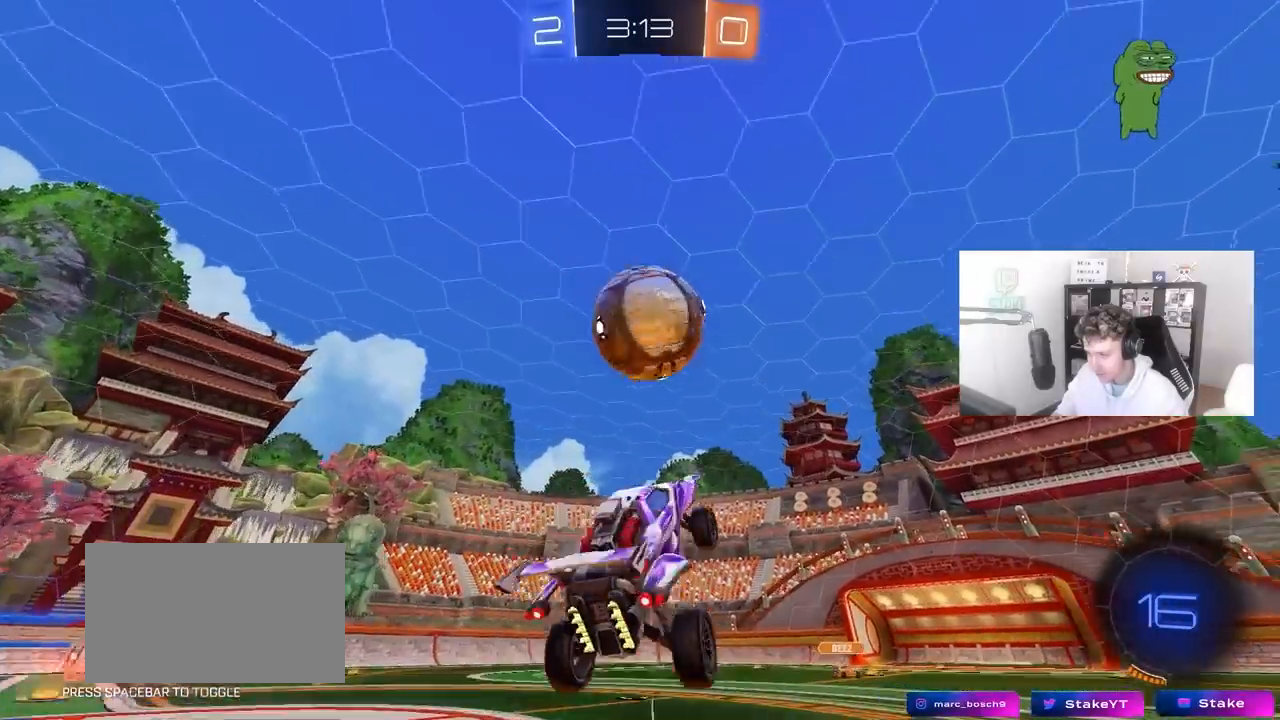
{"keys": ["s", "shift"], "mouse": [], "mouse_move": "still", "events": [[33, "s", "up"], [33, "shift", "down"], [83, "s", "down"], [133, "a", "down"], [133, "d", "up"], [133, "x", "down"], [183, "x", "up"], [400, "a", "up"]]}
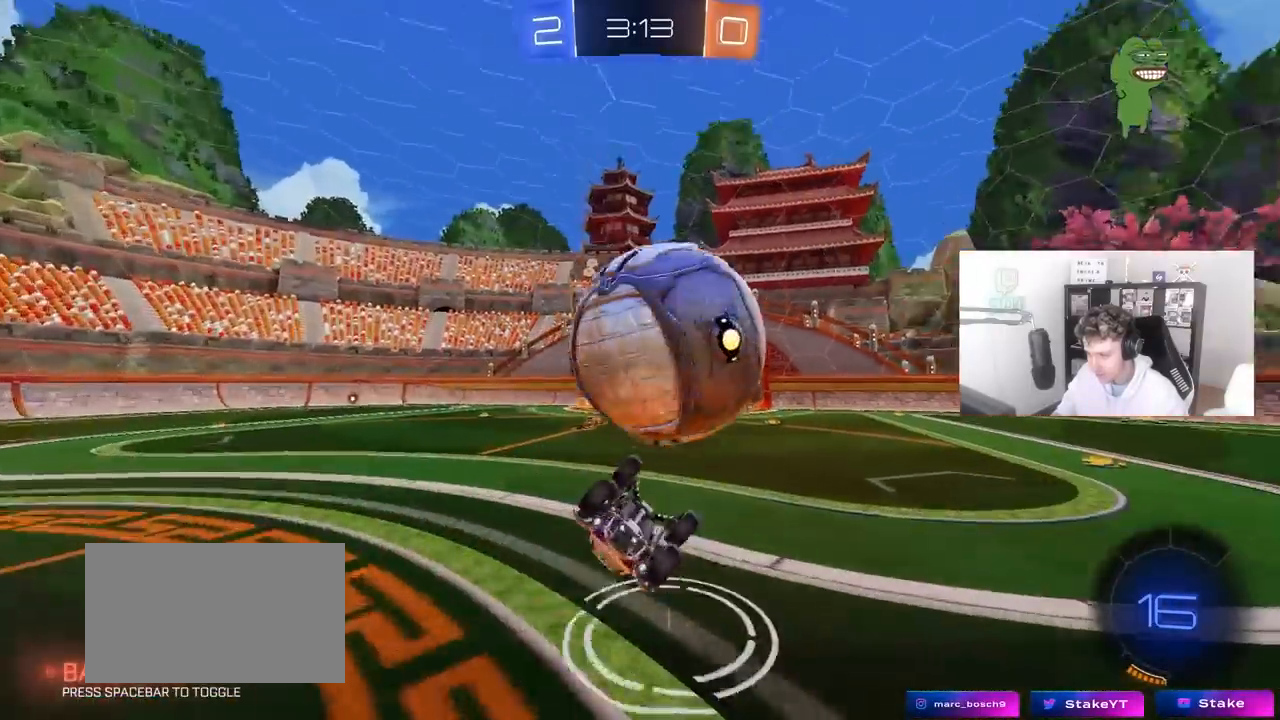
{"keys": ["s", "shift"], "mouse": [], "mouse_move": "still", "events": [[183, "mouse_right", "down"], [467, "mouse_right", "up"]]}
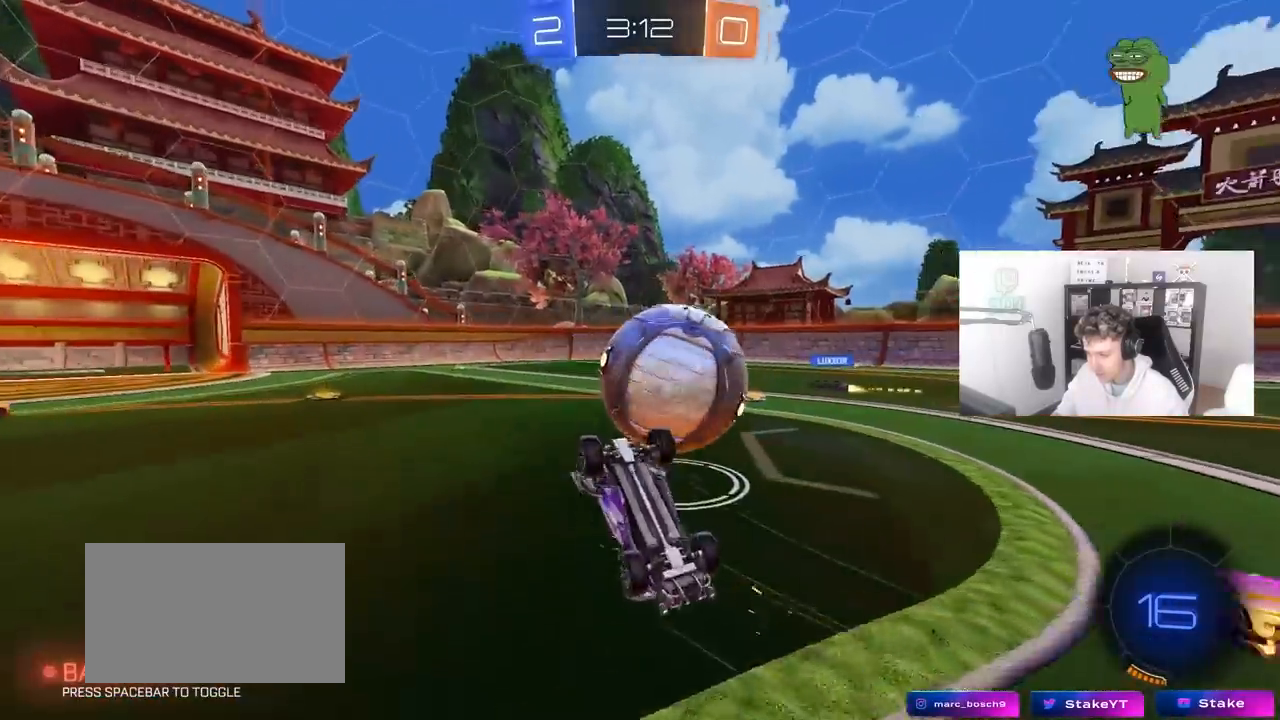
{"keys": [], "mouse": [], "mouse_move": "still", "events": [[17, "s", "up"], [67, "d", "down"], [67, "shift", "up"], [117, "w", "down"], [200, "d", "up"], [300, "a", "down"], [350, "a", "up"], [350, "w", "up"]]}